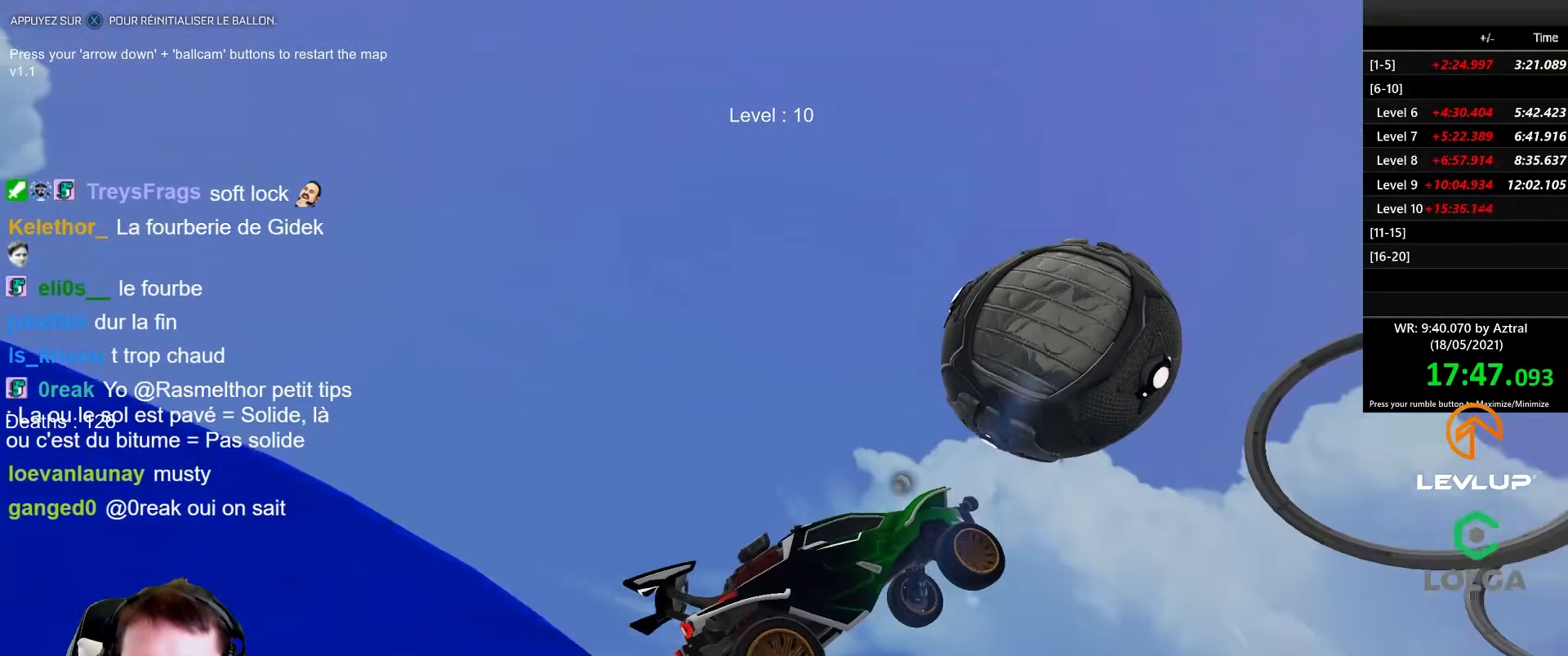
Gameplay with a controller (Xbox layout); each line is a JSON object with the inputs held at the frame after it. "events" lists button and stick changes between this image and that frame as [ms after this image, input, new state], when the widget could be followed in between.
{"buttons": ["R2"], "left_stick": "down-right", "right_stick": "center", "events": [[50, "left_stick", "up-left"], [133, "B", "down"], [217, "left_stick", "down-left"], [250, "B", "up"], [383, "R2", "down"], [400, "left_stick", "down-right"]]}
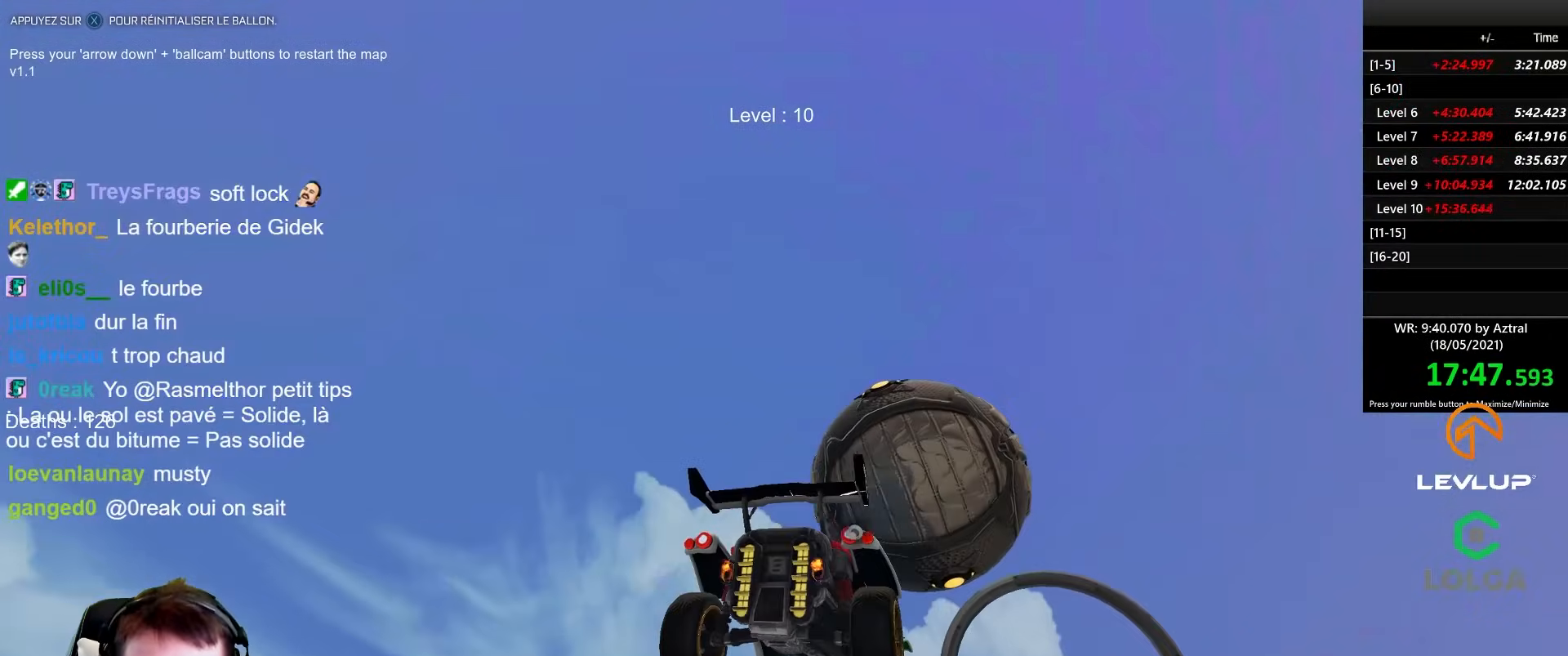
{"buttons": ["B", "R2"], "left_stick": "down-left", "right_stick": "center", "events": [[83, "B", "down"], [83, "R2", "up"], [133, "left_stick", "up-right"], [167, "B", "up"], [250, "R2", "down"], [317, "B", "down"], [383, "left_stick", "up-left"], [467, "left_stick", "down-left"]]}
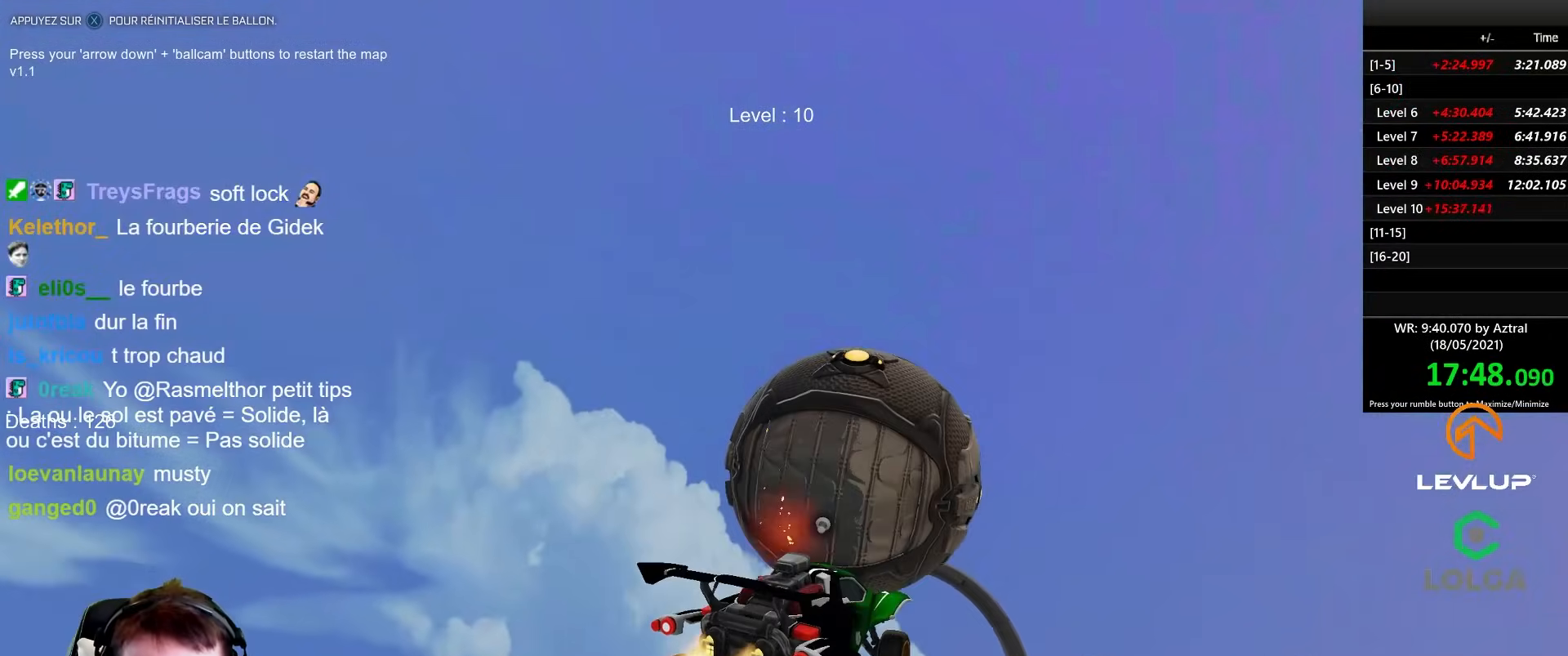
{"buttons": ["B", "R2"], "left_stick": "down-left", "right_stick": "center", "events": [[17, "B", "up"], [33, "left_stick", "right"], [100, "left_stick", "up-right"], [150, "R2", "up"], [267, "left_stick", "up-left"], [317, "left_stick", "down-left"], [350, "B", "down"], [400, "R2", "down"]]}
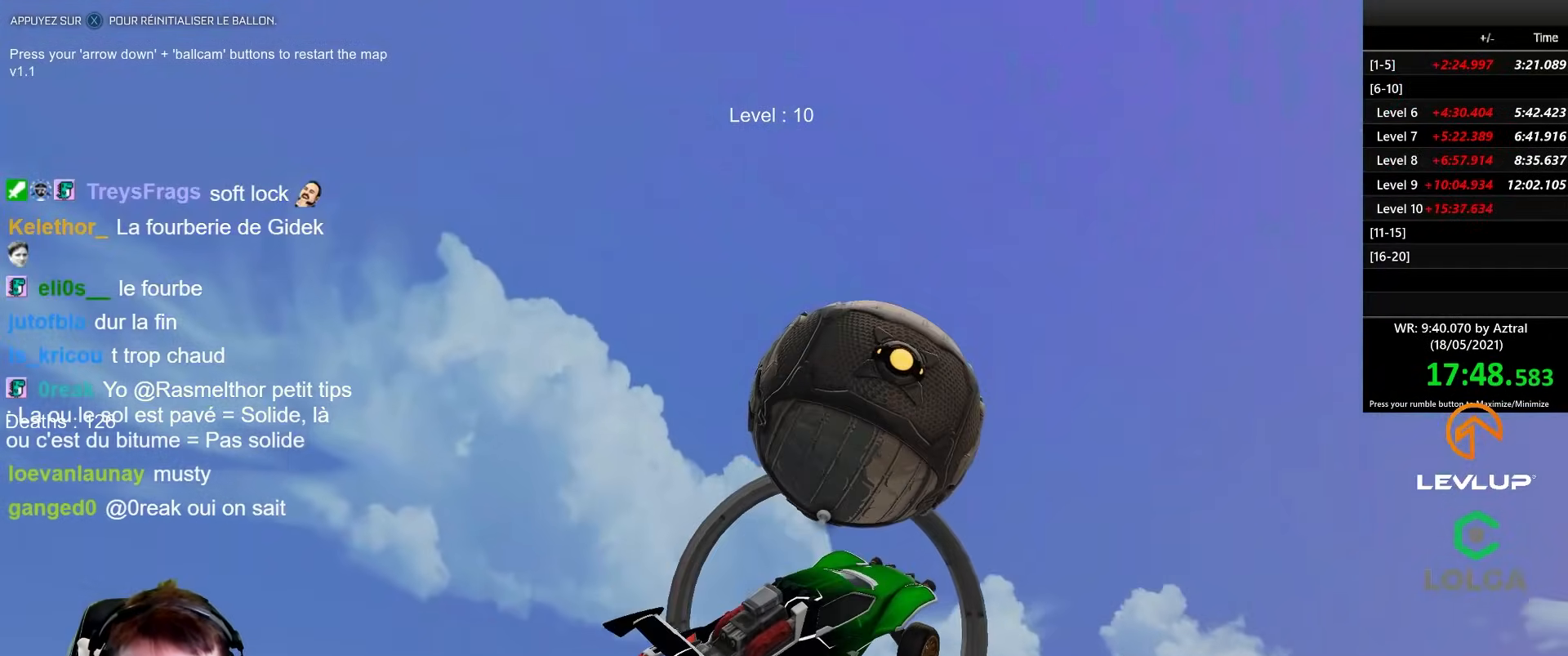
{"buttons": [], "left_stick": "right", "right_stick": "center", "events": [[17, "B", "up"], [33, "left_stick", "left"], [200, "left_stick", "up"], [350, "B", "down"], [367, "left_stick", "right"], [433, "B", "up"], [483, "R2", "up"]]}
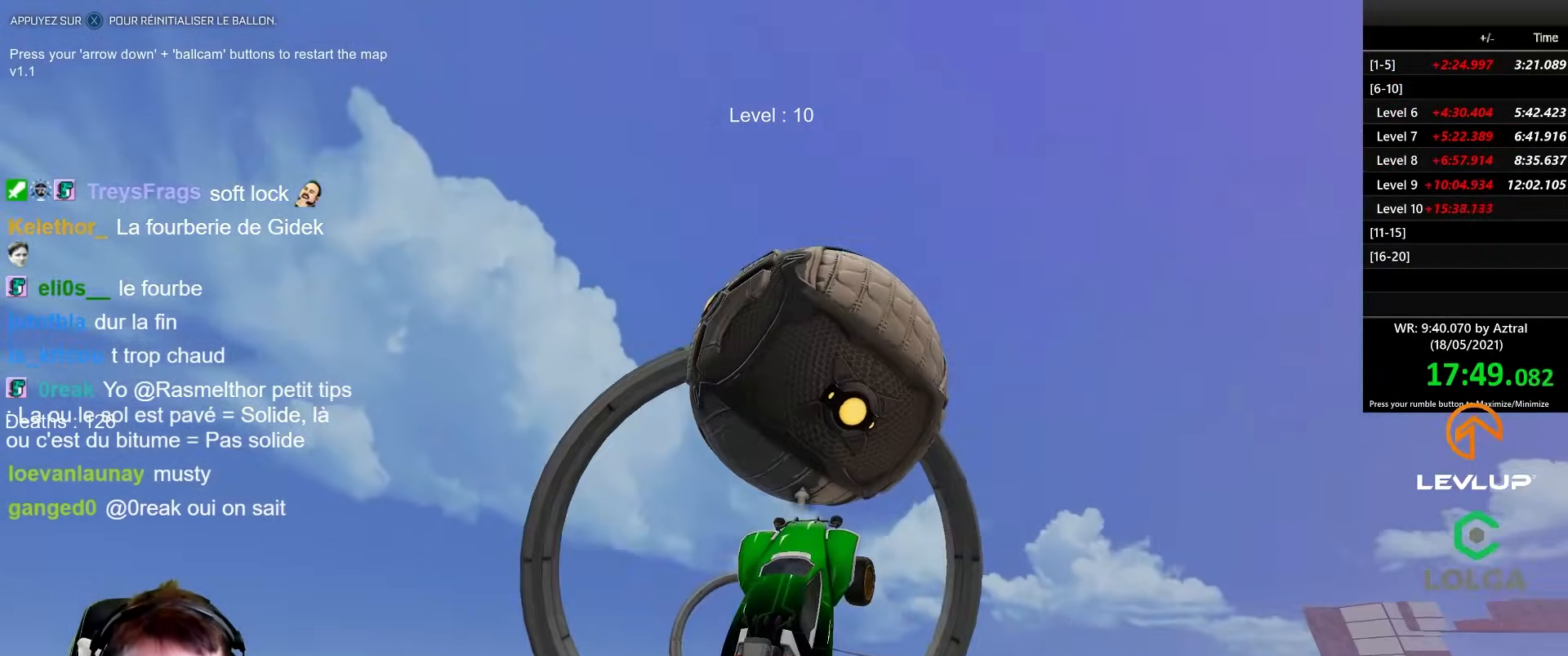
{"buttons": ["B", "R2"], "left_stick": "center", "right_stick": "center", "events": [[67, "left_stick", "center"], [117, "B", "down"], [117, "left_stick", "left"], [150, "R2", "down"], [233, "left_stick", "center"], [333, "B", "up"], [500, "B", "down"]]}
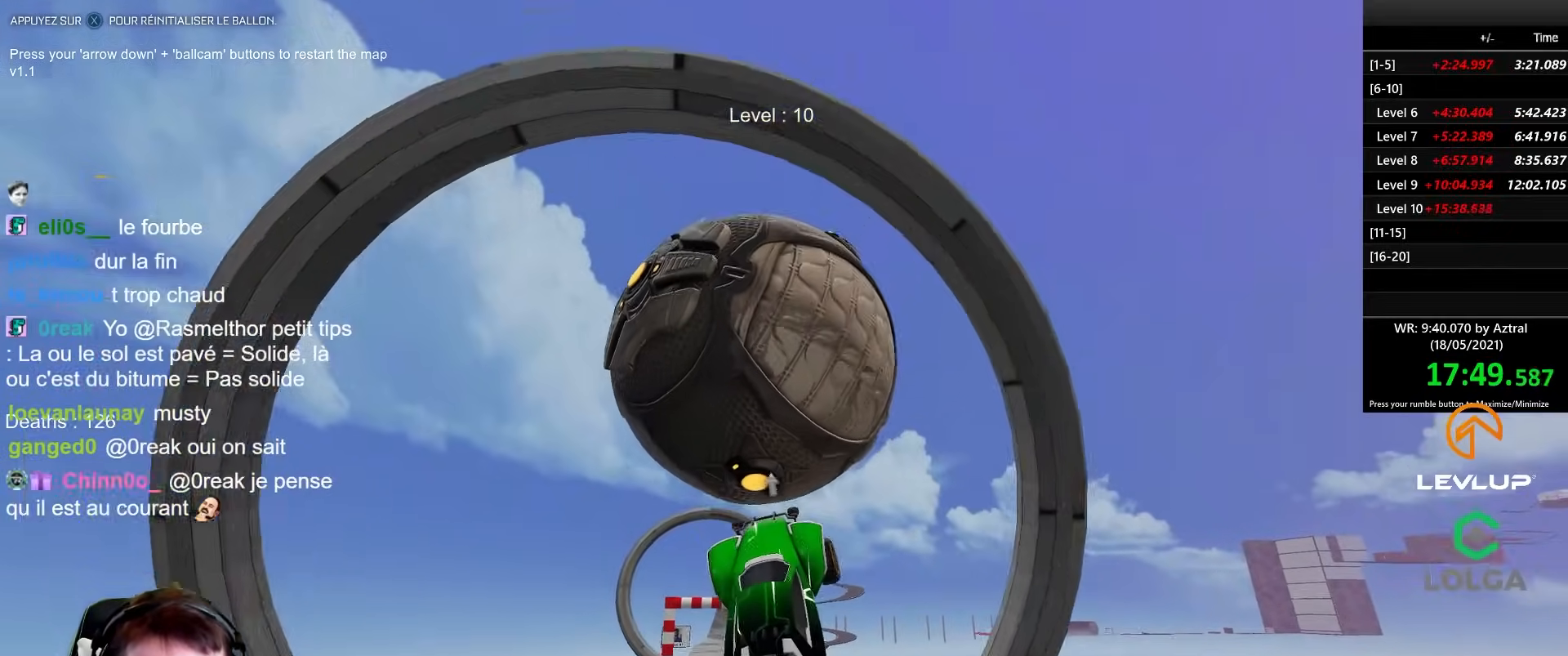
{"buttons": ["R2"], "left_stick": "left", "right_stick": "center", "events": [[17, "left_stick", "down-left"], [183, "left_stick", "center"], [200, "L2", "down"], [233, "left_stick", "up-right"], [367, "L2", "up"], [383, "left_stick", "center"], [417, "B", "up"], [467, "left_stick", "left"]]}
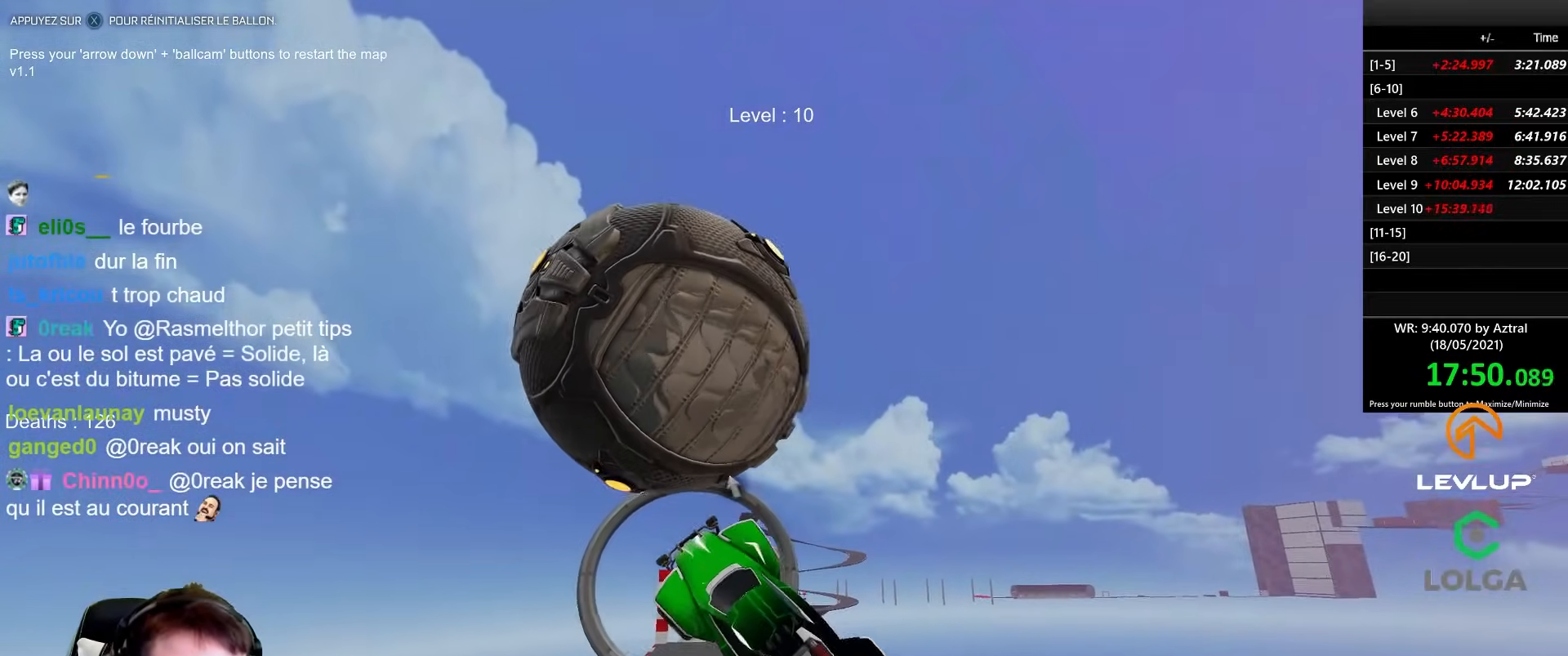
{"buttons": ["R2"], "left_stick": "right", "right_stick": "center", "events": [[117, "left_stick", "center"], [183, "left_stick", "right"], [250, "B", "down"], [333, "B", "up"]]}
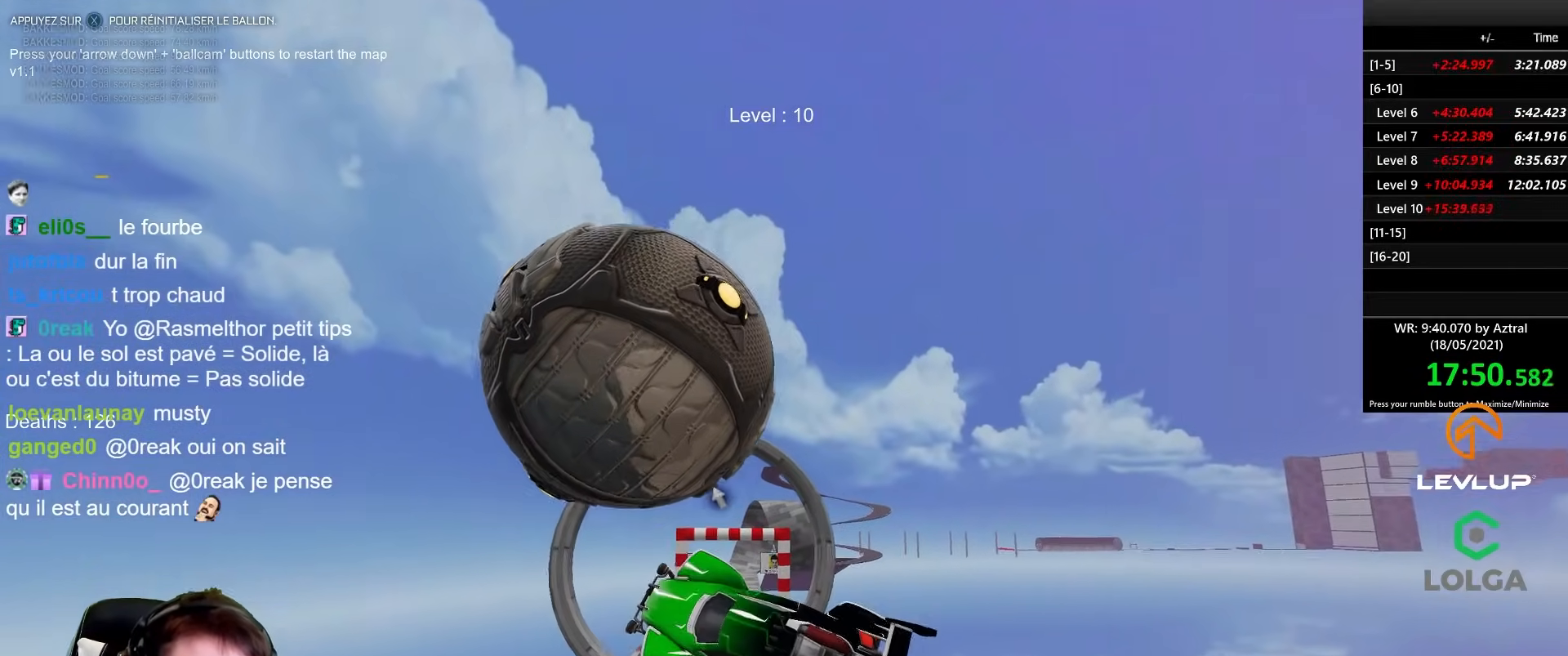
{"buttons": ["B", "R2"], "left_stick": "down-right", "right_stick": "center", "events": [[33, "B", "down"], [117, "left_stick", "up"], [150, "B", "up"], [300, "left_stick", "left"], [333, "R2", "up"], [350, "left_stick", "down"], [417, "left_stick", "right"], [500, "B", "down"], [500, "R2", "down"], [500, "left_stick", "down-right"]]}
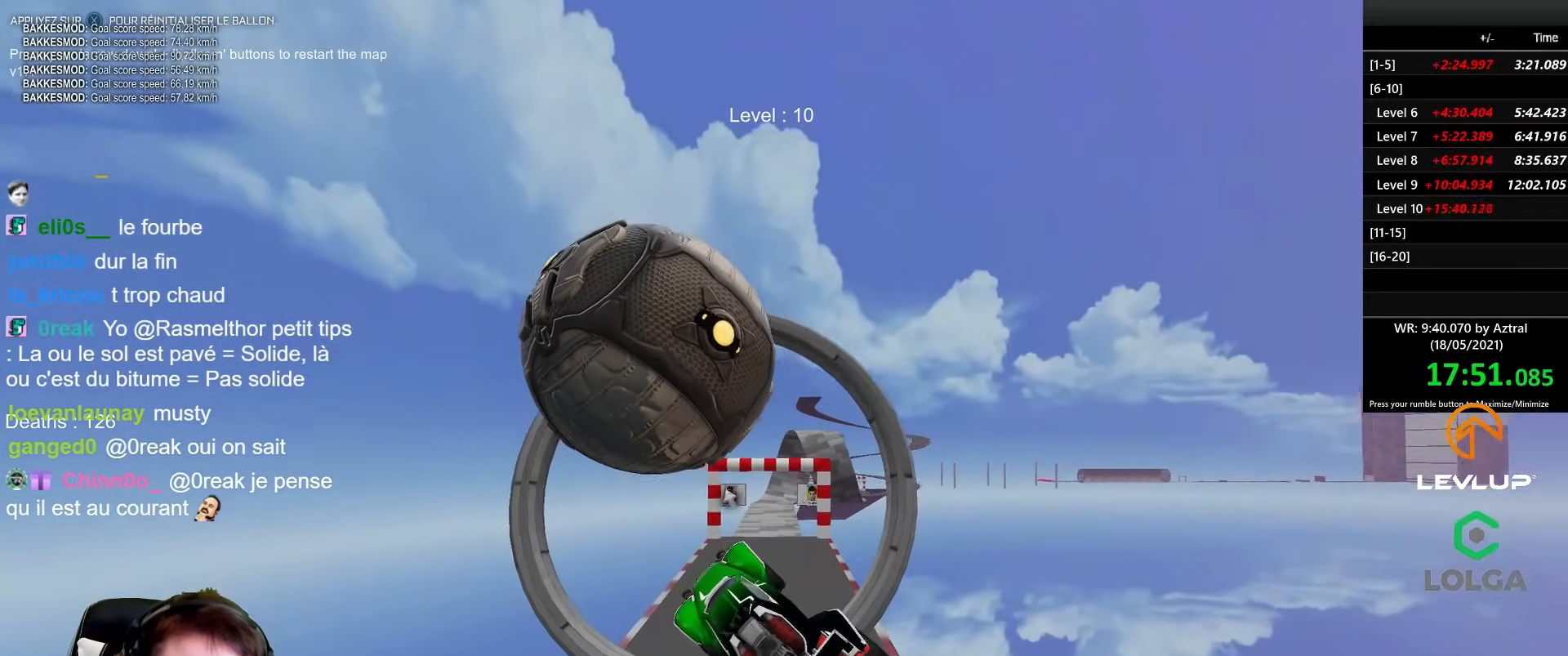
{"buttons": [], "left_stick": "up-right", "right_stick": "center", "events": [[17, "left_stick", "right"], [33, "left_stick", "down-left"], [217, "L2", "down"], [233, "left_stick", "up-right"], [267, "B", "up"], [333, "R2", "up"], [333, "left_stick", "center"], [350, "L2", "up"], [417, "left_stick", "up-right"]]}
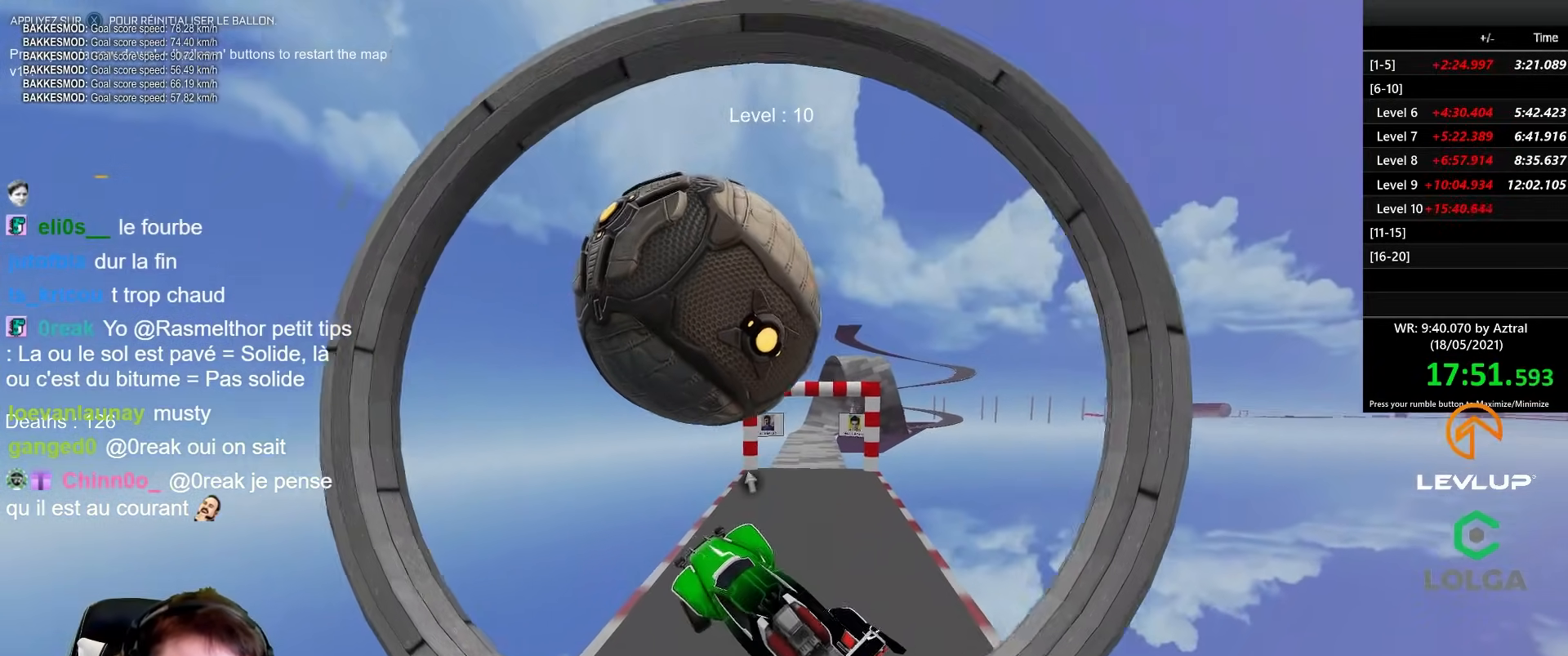
{"buttons": [], "left_stick": "center", "right_stick": "center", "events": [[50, "left_stick", "right"], [183, "left_stick", "center"], [333, "left_stick", "up-right"], [417, "left_stick", "up-left"], [467, "left_stick", "center"]]}
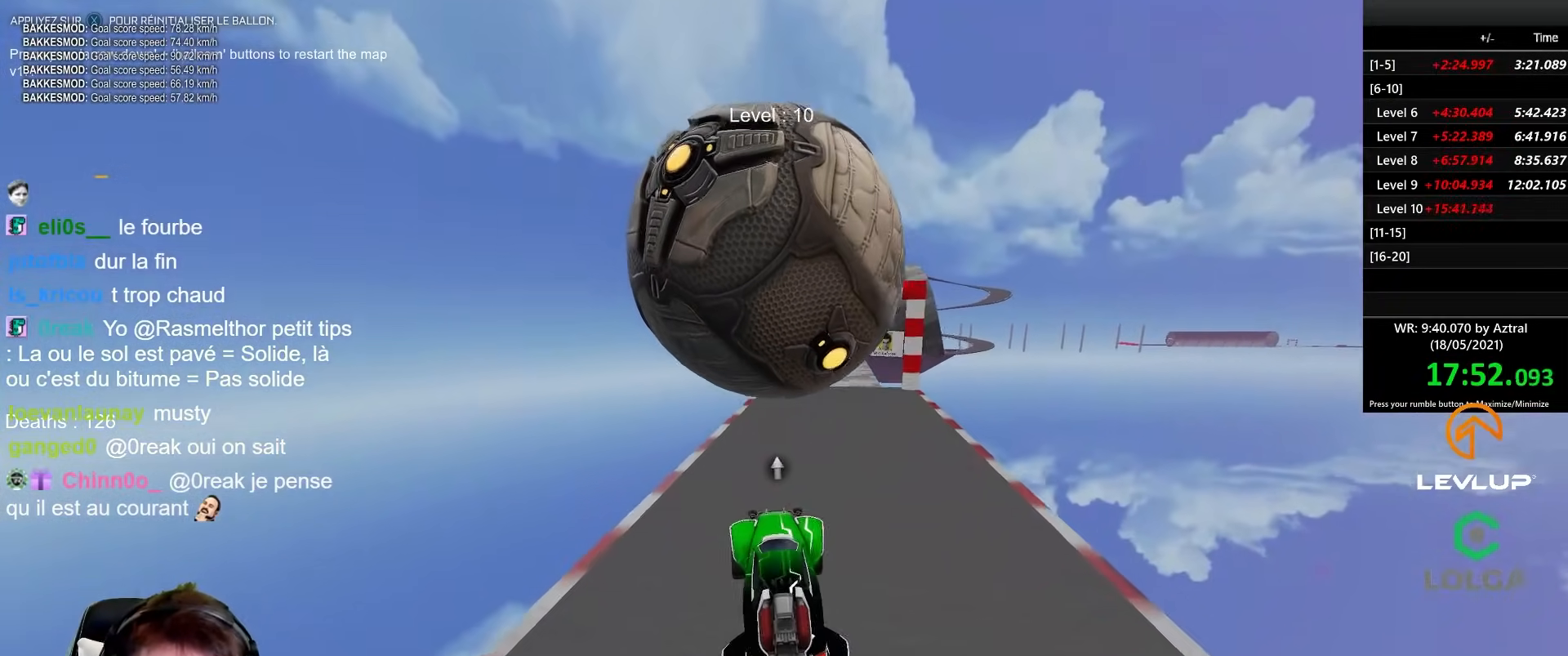
{"buttons": [], "left_stick": "center", "right_stick": "center", "events": [[350, "left_stick", "up-right"], [433, "left_stick", "center"]]}
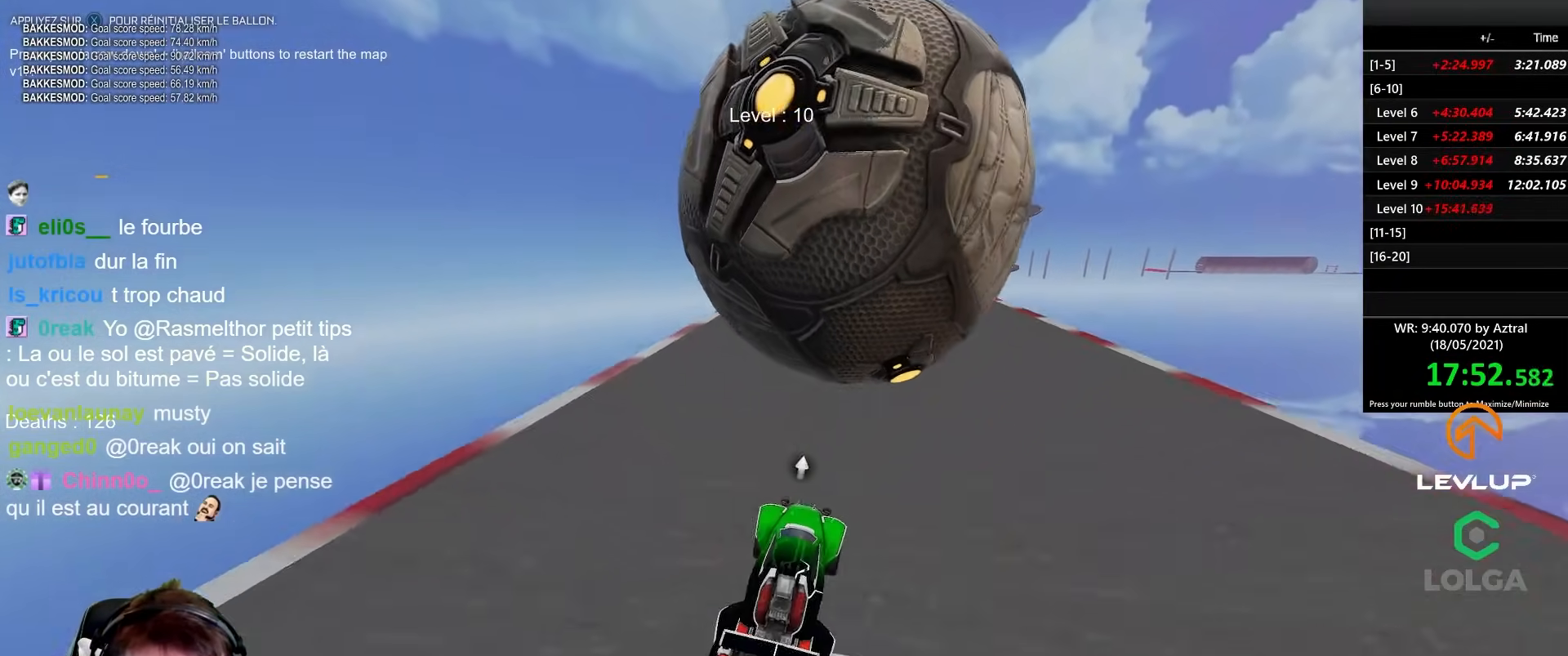
{"buttons": [], "left_stick": "left", "right_stick": "center", "events": [[33, "R2", "down"], [33, "left_stick", "right"], [50, "B", "down"], [317, "left_stick", "center"], [367, "left_stick", "left"], [383, "B", "up"], [467, "R2", "up"]]}
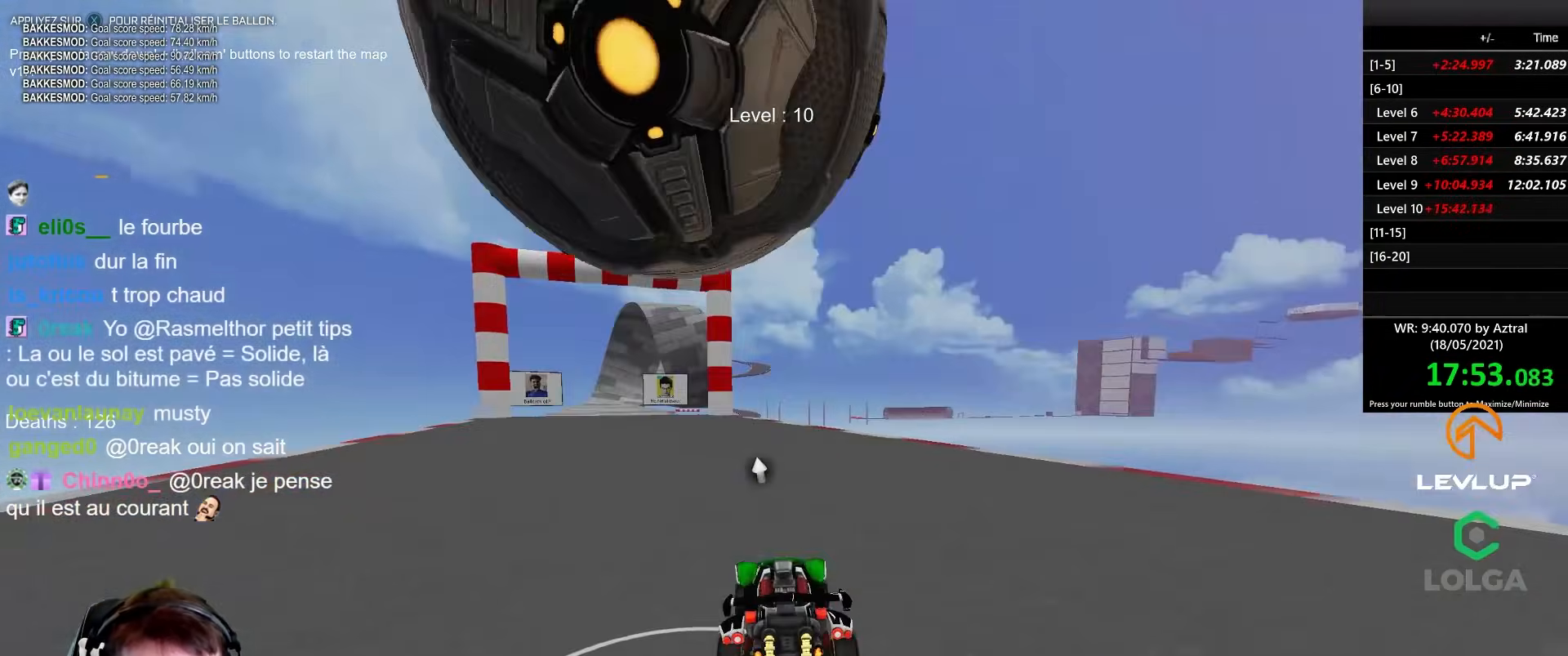
{"buttons": ["R2"], "left_stick": "center", "right_stick": "center", "events": [[17, "left_stick", "down-left"], [150, "left_stick", "center"], [267, "R2", "down"], [317, "left_stick", "right"], [400, "left_stick", "center"]]}
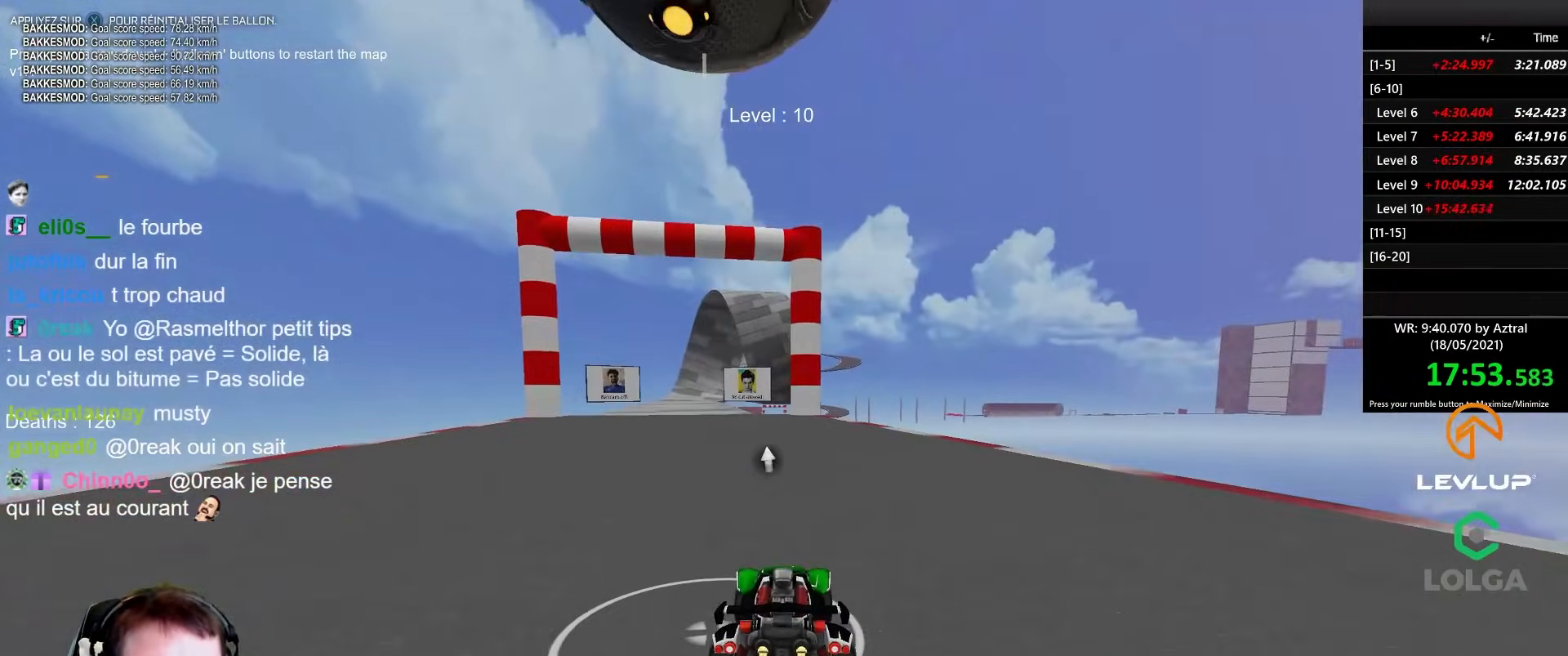
{"buttons": ["B", "R2"], "left_stick": "center", "right_stick": "center", "events": [[83, "B", "down"], [200, "B", "up"], [233, "left_stick", "right"], [300, "left_stick", "center"], [483, "B", "down"]]}
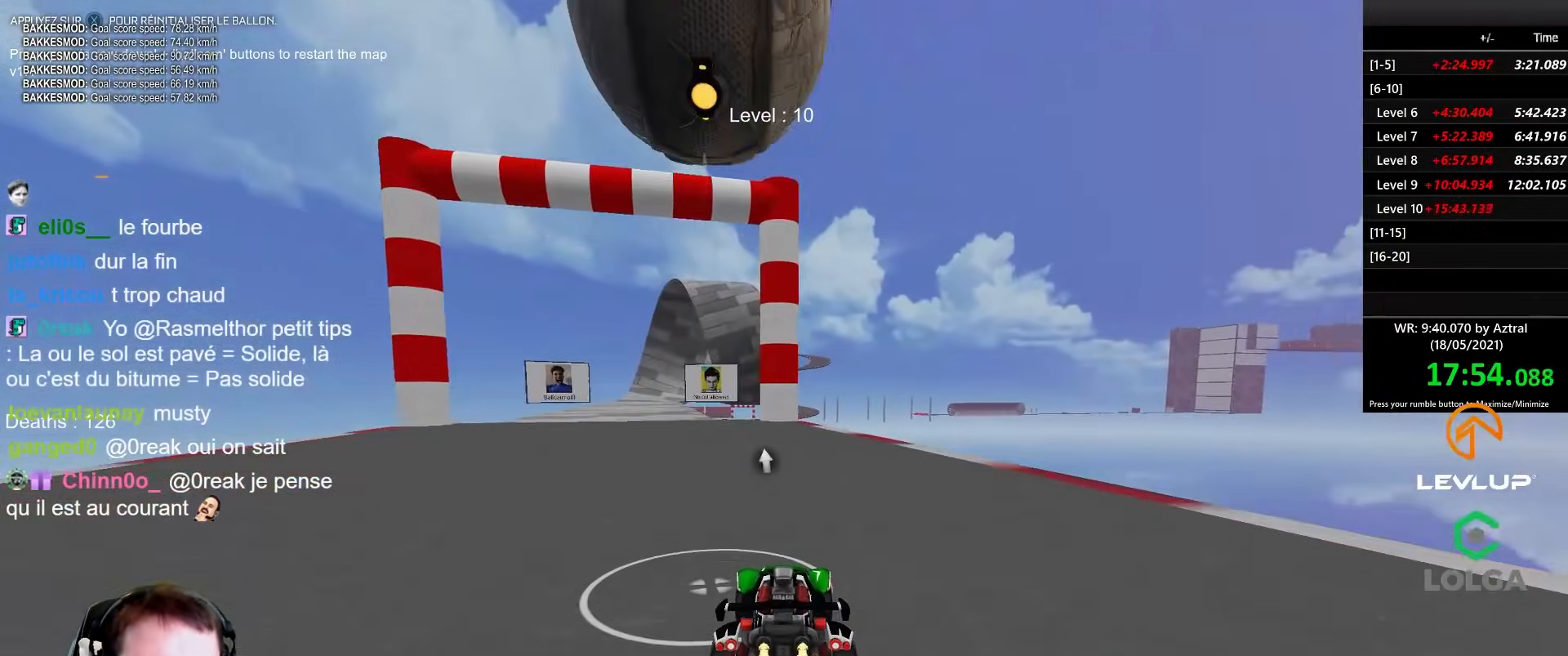
{"buttons": ["B", "R2"], "left_stick": "right", "right_stick": "center", "events": [[217, "left_stick", "left"], [233, "B", "up"], [300, "left_stick", "center"], [400, "B", "down"], [467, "left_stick", "right"]]}
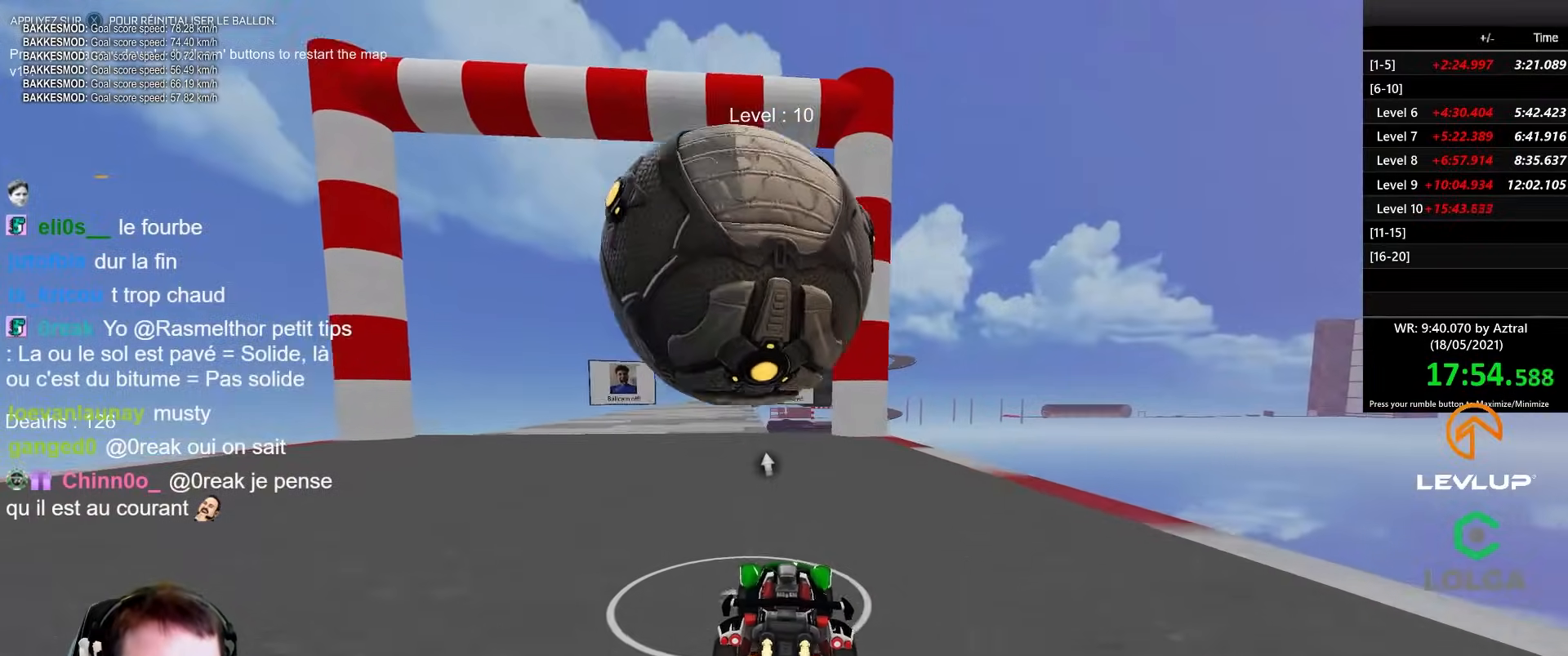
{"buttons": [], "left_stick": "right", "right_stick": "center", "events": [[33, "left_stick", "center"], [100, "left_stick", "up-left"], [217, "left_stick", "center"], [317, "B", "up"], [400, "R2", "up"], [417, "left_stick", "right"]]}
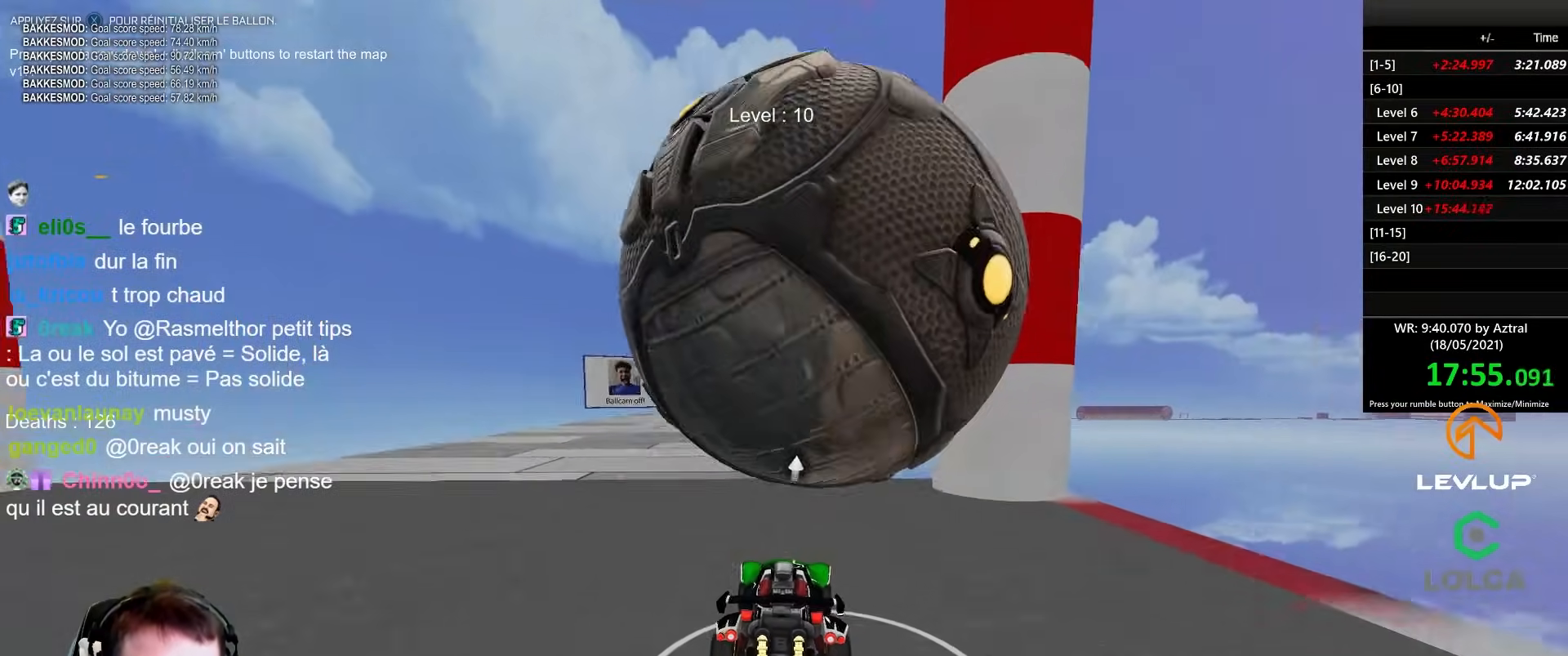
{"buttons": [], "left_stick": "center", "right_stick": "center", "events": [[67, "left_stick", "center"], [250, "left_stick", "left"], [483, "left_stick", "center"]]}
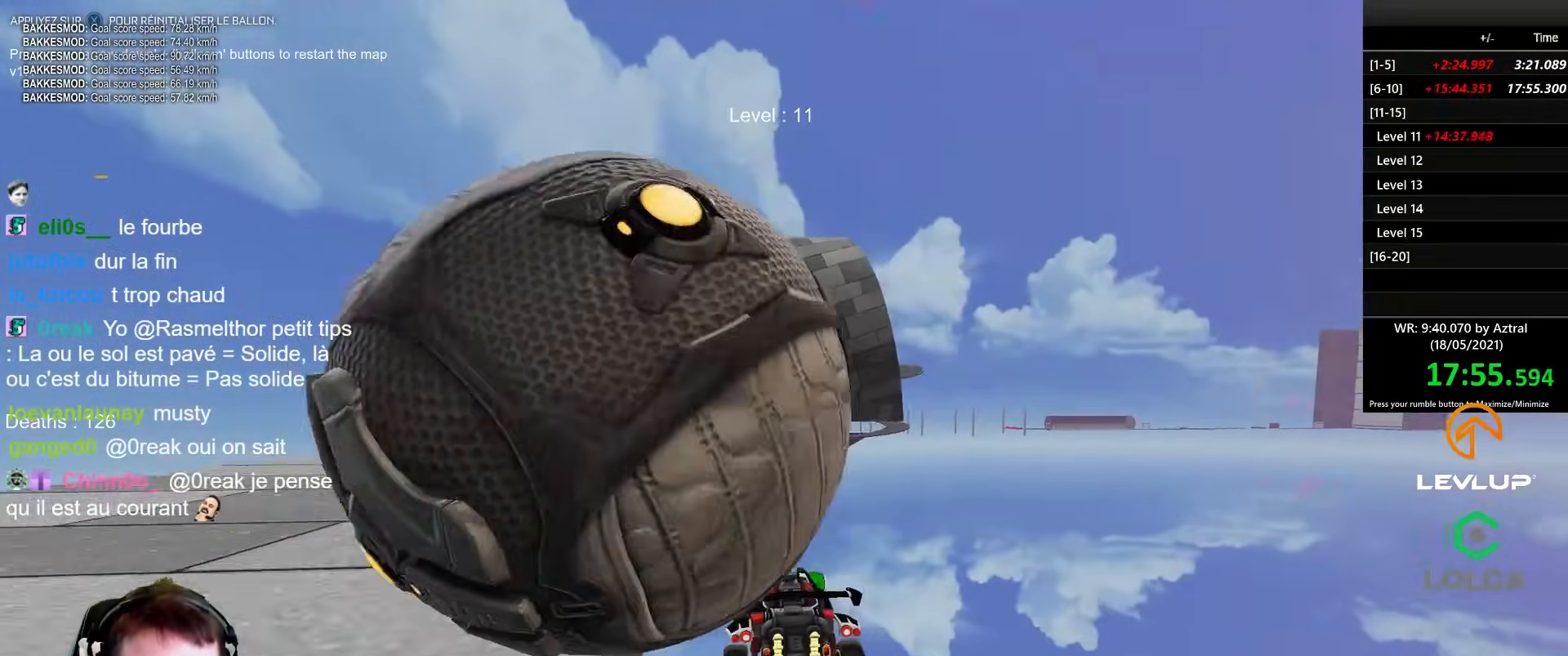
{"buttons": [], "left_stick": "center", "right_stick": "center", "events": []}
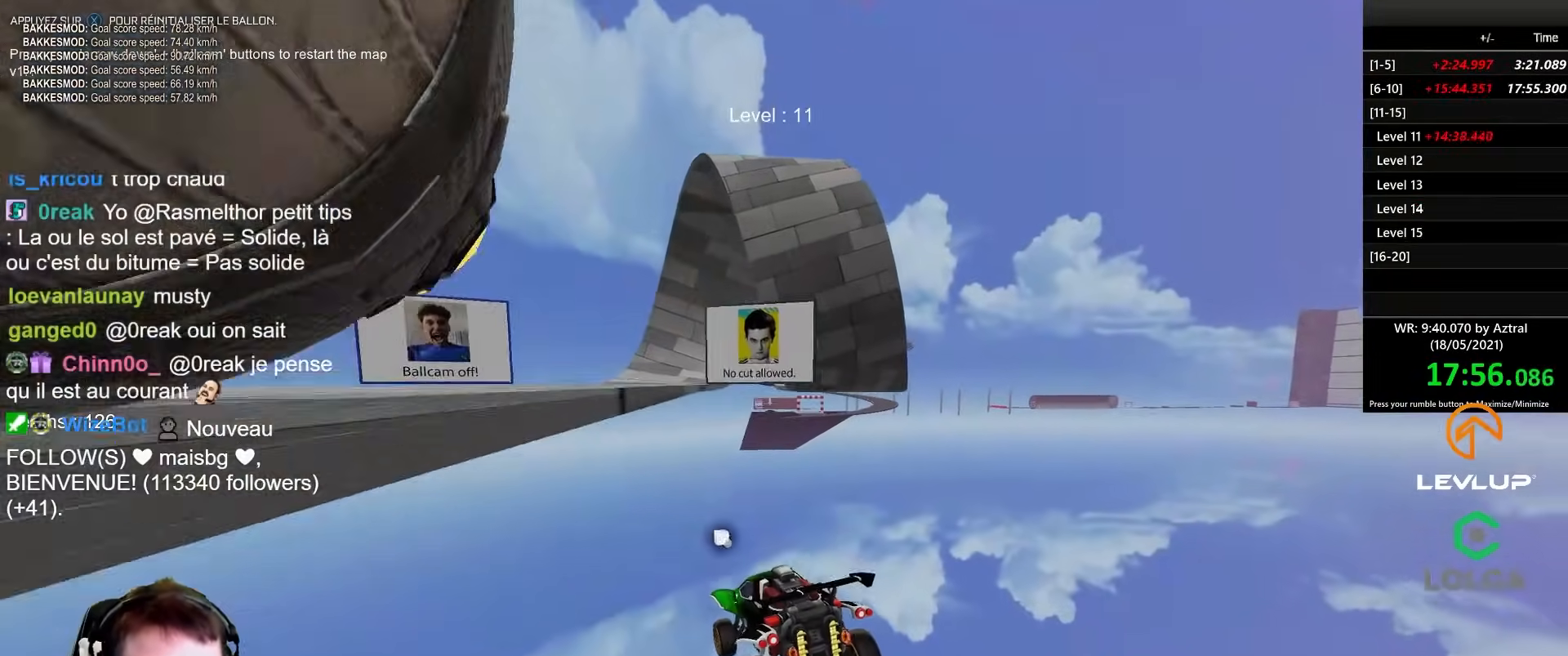
{"buttons": [], "left_stick": "center", "right_stick": "center", "events": [[183, "X", "down"], [250, "X", "up"]]}
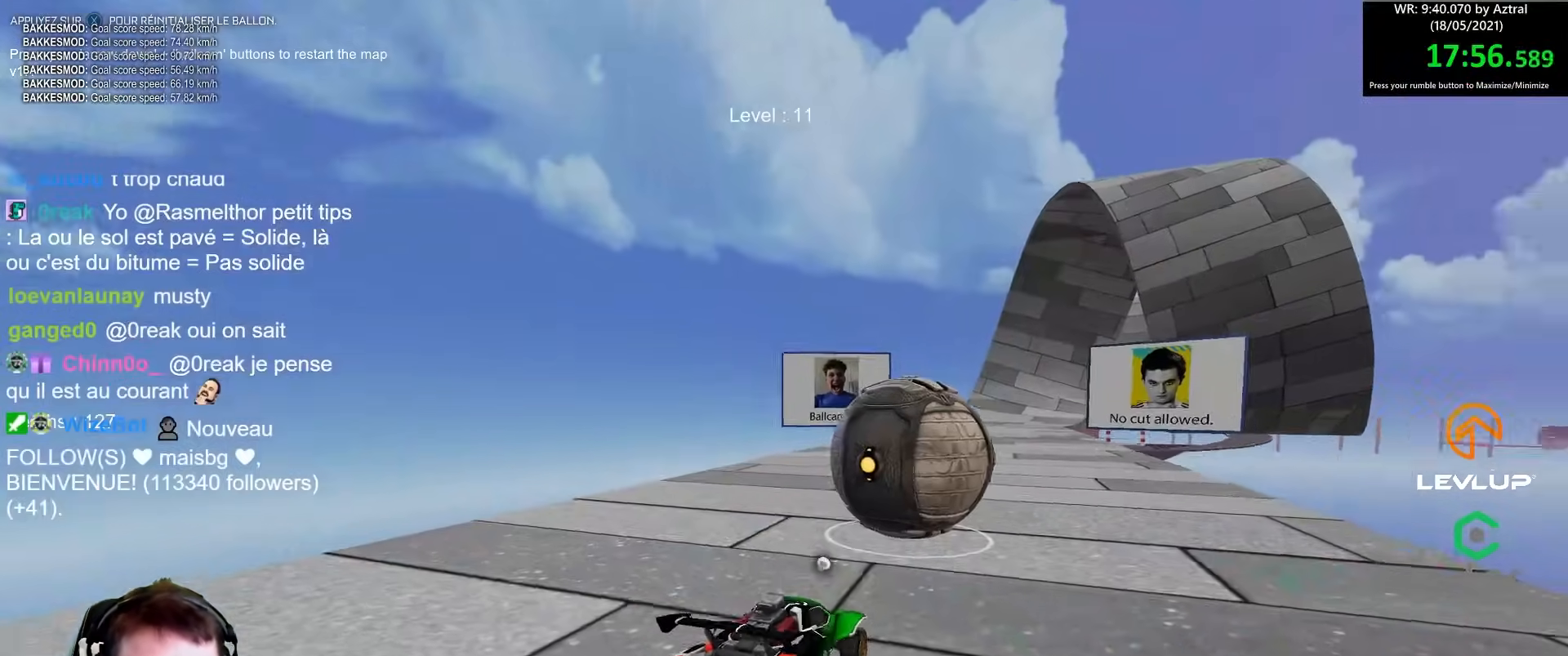
{"buttons": [], "left_stick": "center", "right_stick": "center", "events": [[67, "START", "down"], [183, "START", "up"]]}
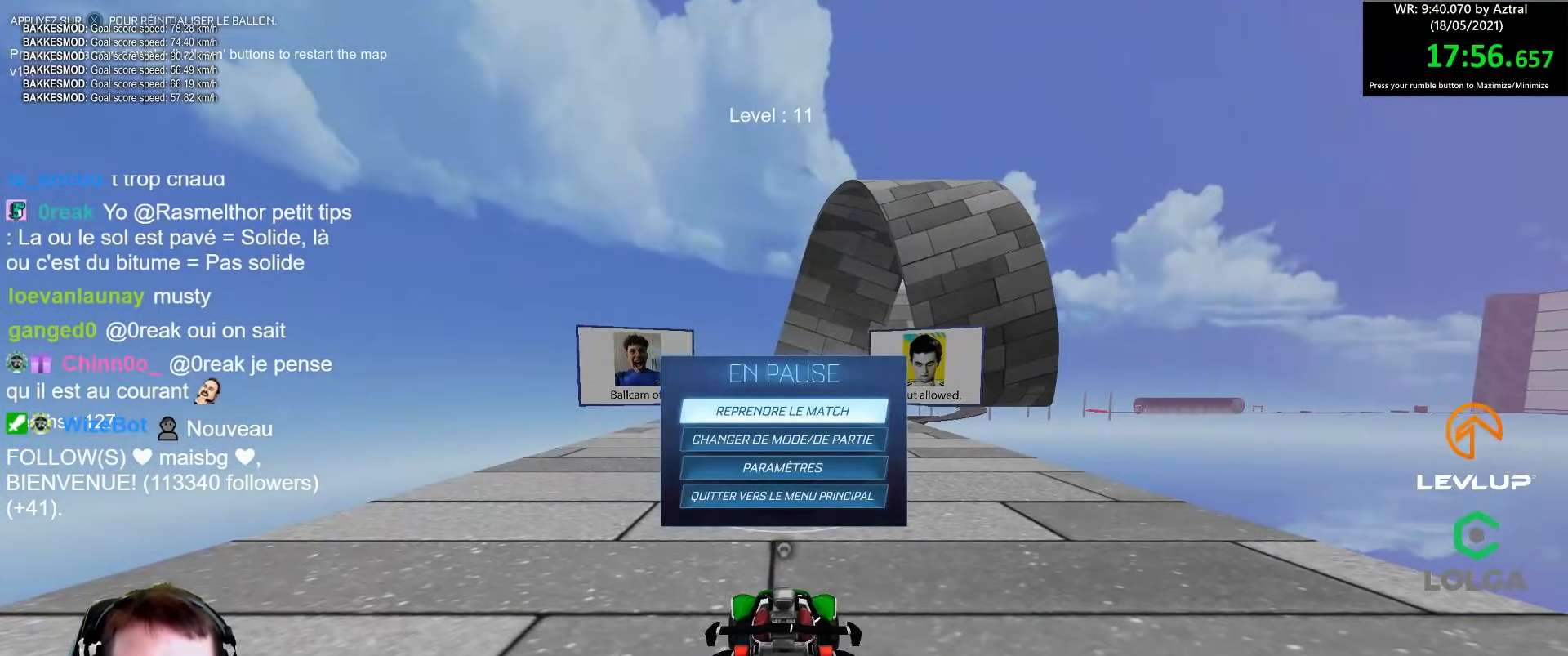
{"buttons": [], "left_stick": "center", "right_stick": "center", "events": [[83, "B", "down"], [167, "B", "up"], [167, "left_stick", "right"], [500, "left_stick", "center"]]}
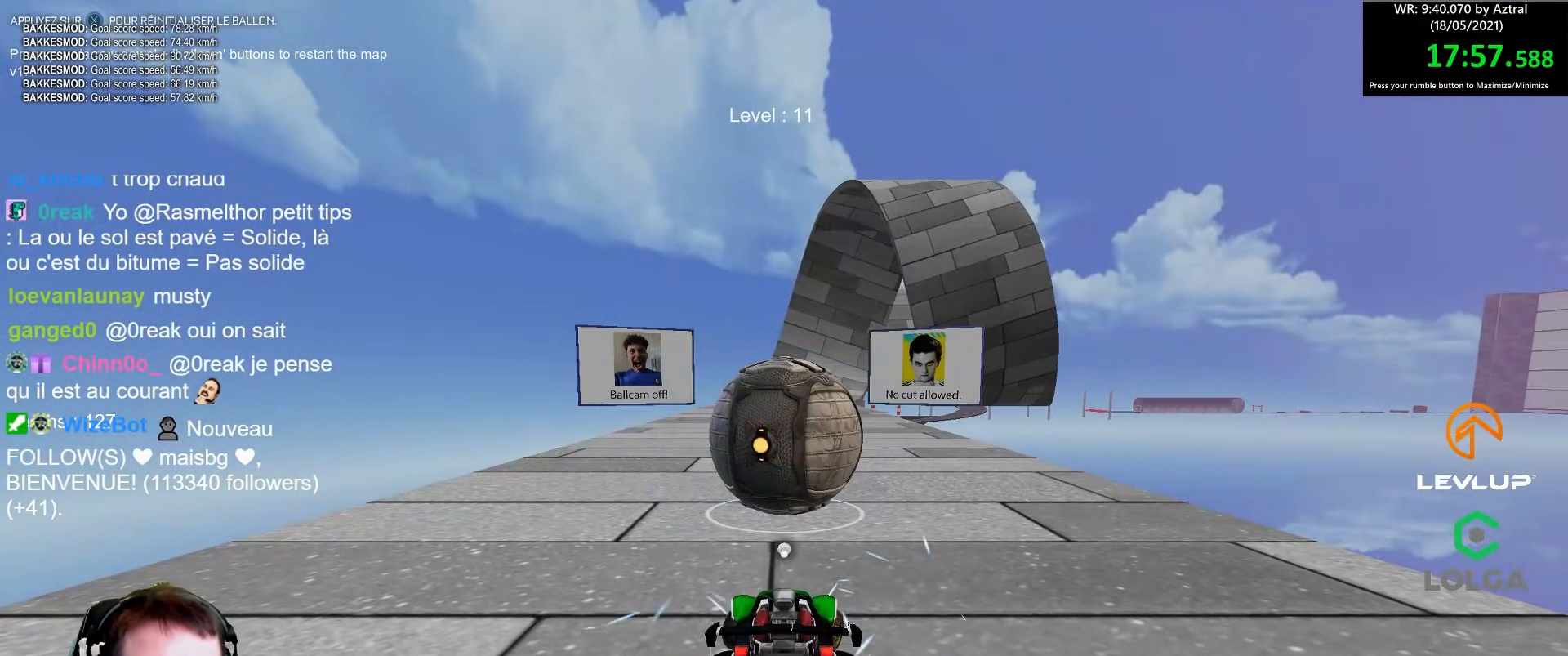
{"buttons": [], "left_stick": "center", "right_stick": "center", "events": [[50, "left_stick", "down"], [300, "left_stick", "center"]]}
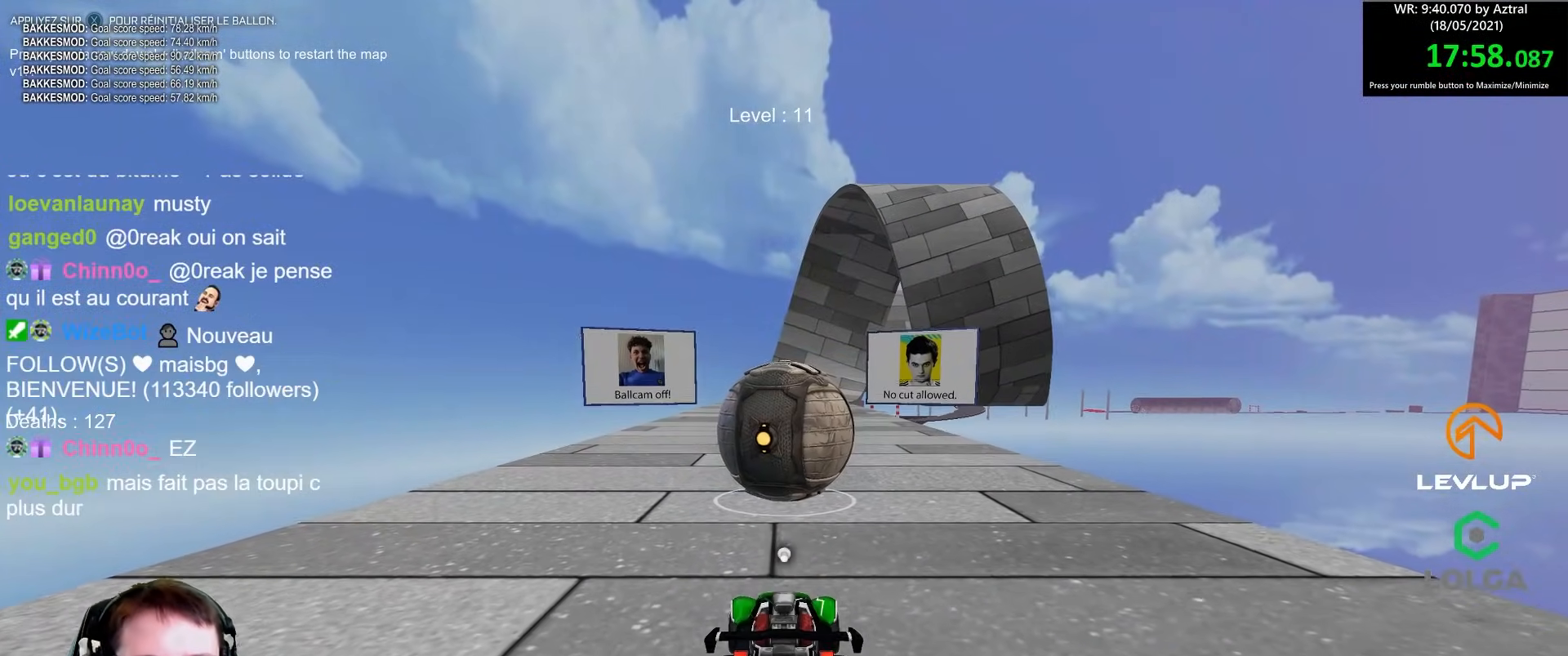
{"buttons": ["R2"], "left_stick": "center", "right_stick": "center", "events": [[183, "R2", "down"], [200, "B", "down"], [200, "Y", "down"], [350, "B", "up"], [350, "Y", "up"]]}
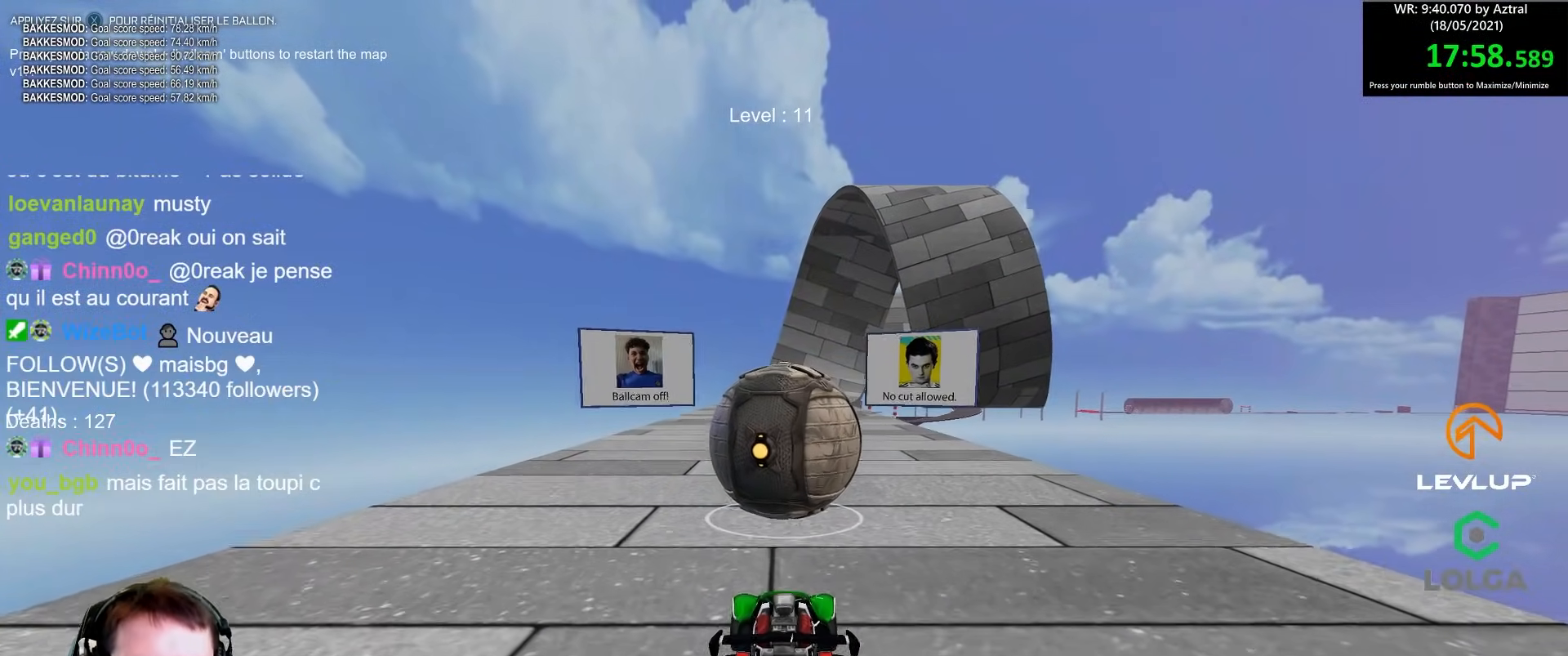
{"buttons": ["Y", "R2"], "left_stick": "center", "right_stick": "center", "events": [[33, "B", "down"], [133, "A", "down"], [183, "left_stick", "up"], [217, "L2", "down"], [233, "A", "up"], [283, "A", "down"], [367, "B", "up"], [383, "A", "up"], [483, "L2", "up"], [483, "Y", "down"], [500, "left_stick", "center"]]}
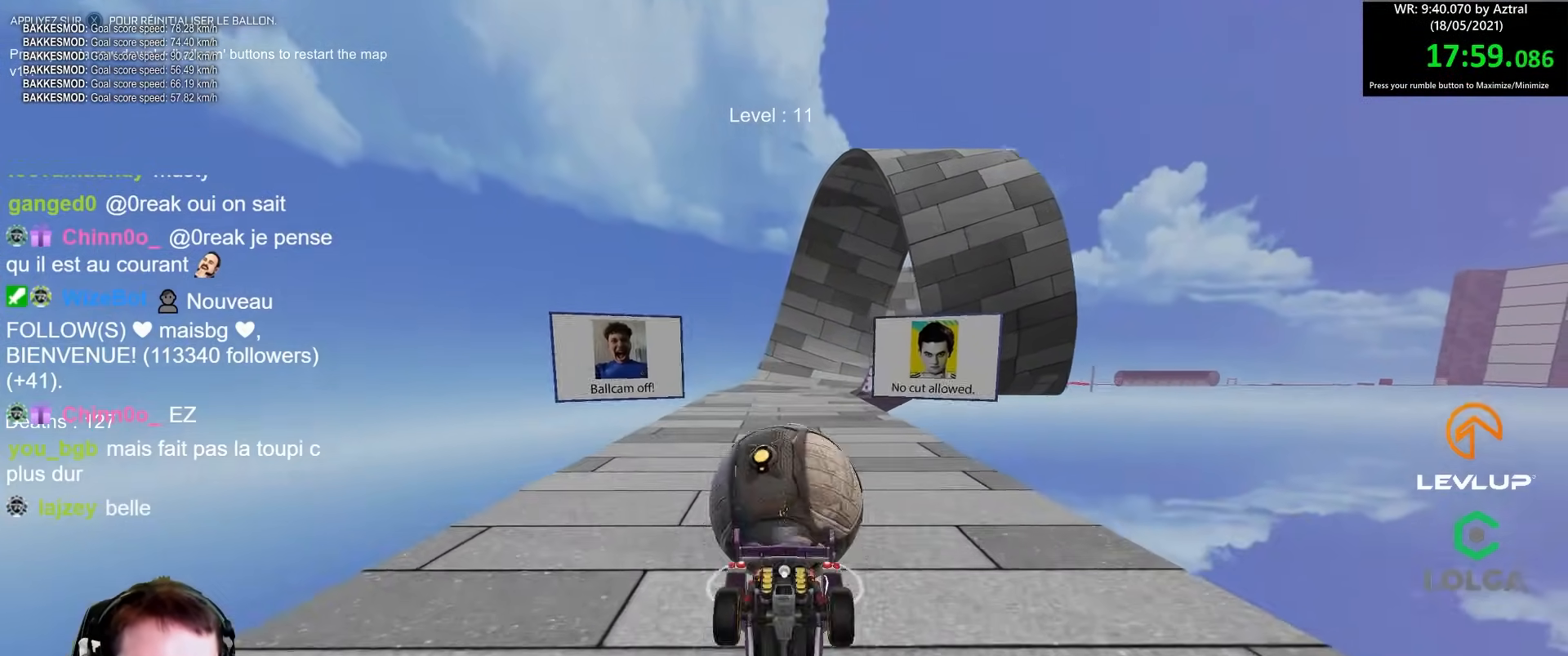
{"buttons": [], "left_stick": "center", "right_stick": "center", "events": [[50, "Y", "up"], [217, "R2", "up"]]}
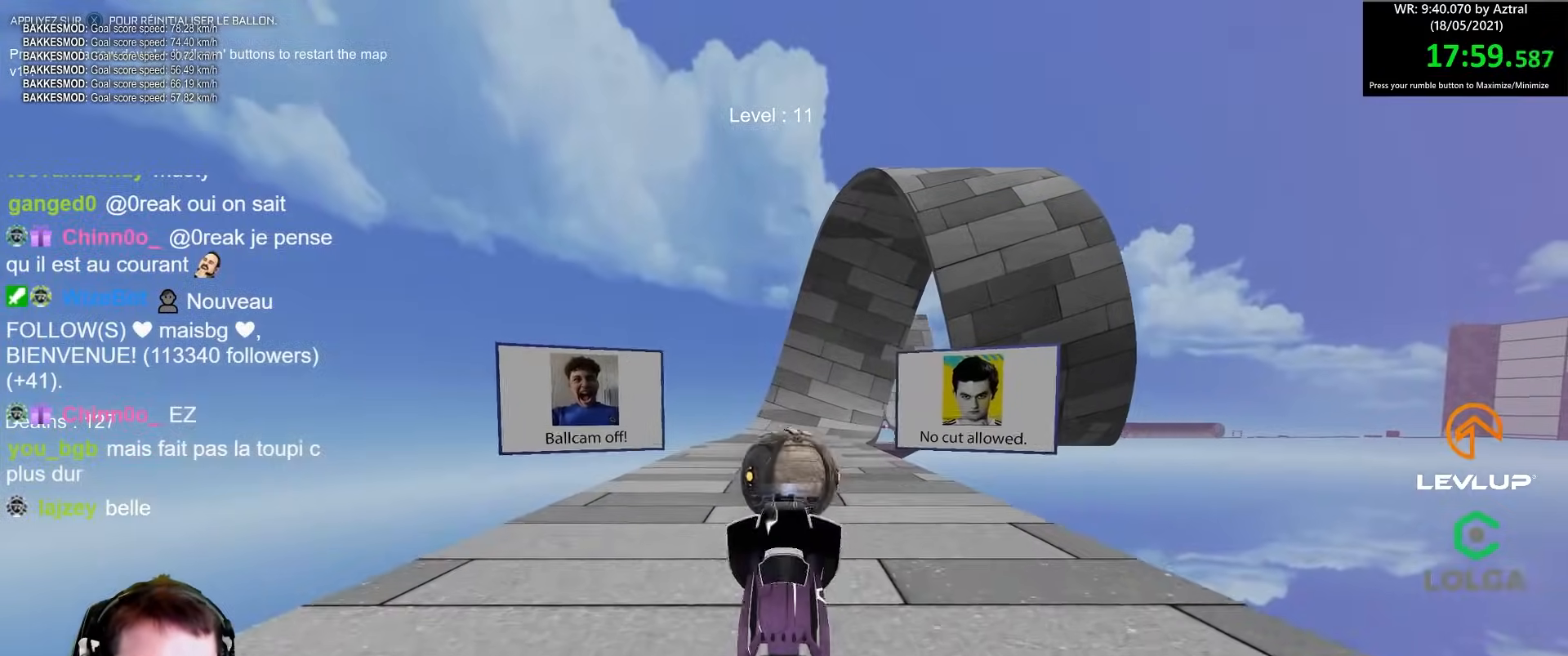
{"buttons": ["B", "R2"], "left_stick": "center", "right_stick": "center", "events": [[150, "R2", "down"], [200, "B", "down"]]}
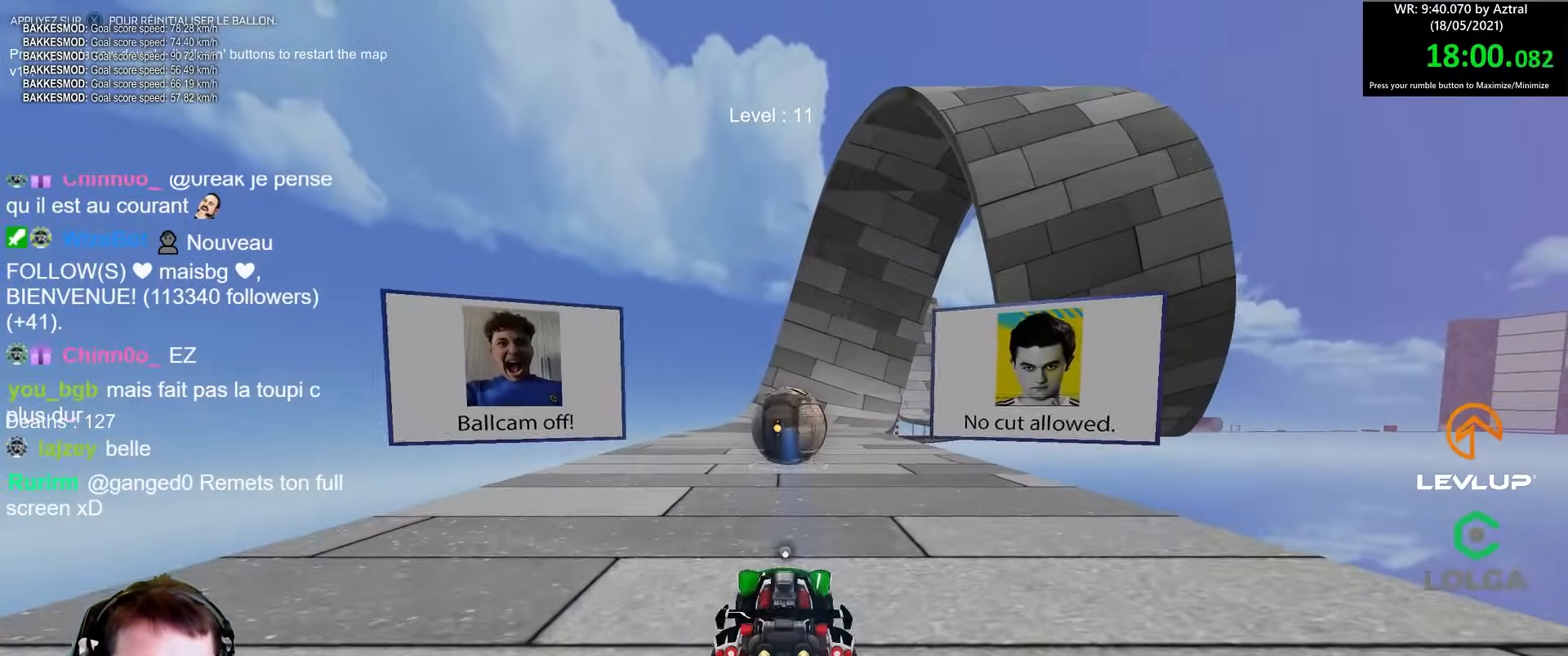
{"buttons": ["B", "R2"], "left_stick": "left", "right_stick": "center", "events": [[117, "left_stick", "up-left"], [183, "left_stick", "center"], [450, "left_stick", "left"]]}
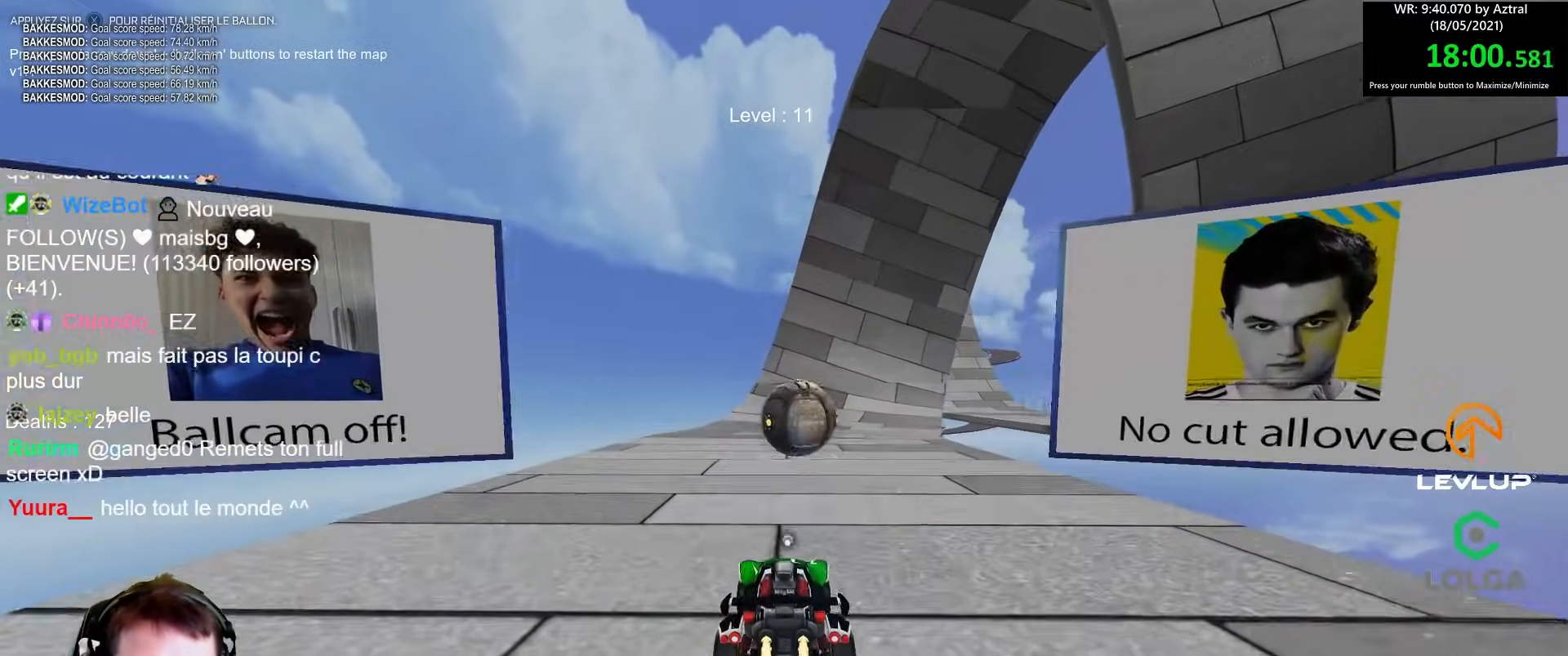
{"buttons": [], "left_stick": "center", "right_stick": "center", "events": [[33, "left_stick", "center"], [350, "B", "up"], [500, "R2", "up"]]}
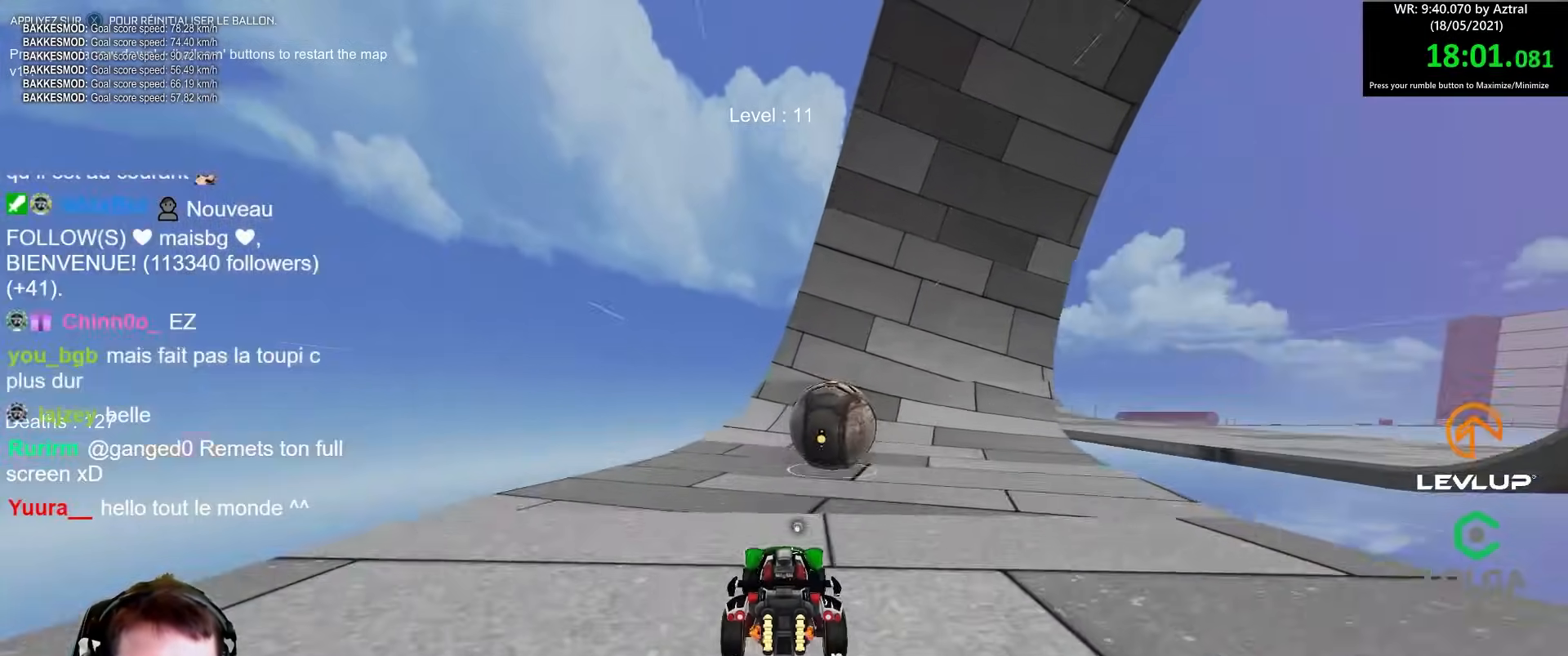
{"buttons": [], "left_stick": "right", "right_stick": "center", "events": [[67, "left_stick", "right"], [183, "left_stick", "center"], [267, "B", "down"], [333, "left_stick", "left"], [417, "B", "up"], [417, "left_stick", "center"], [467, "left_stick", "right"]]}
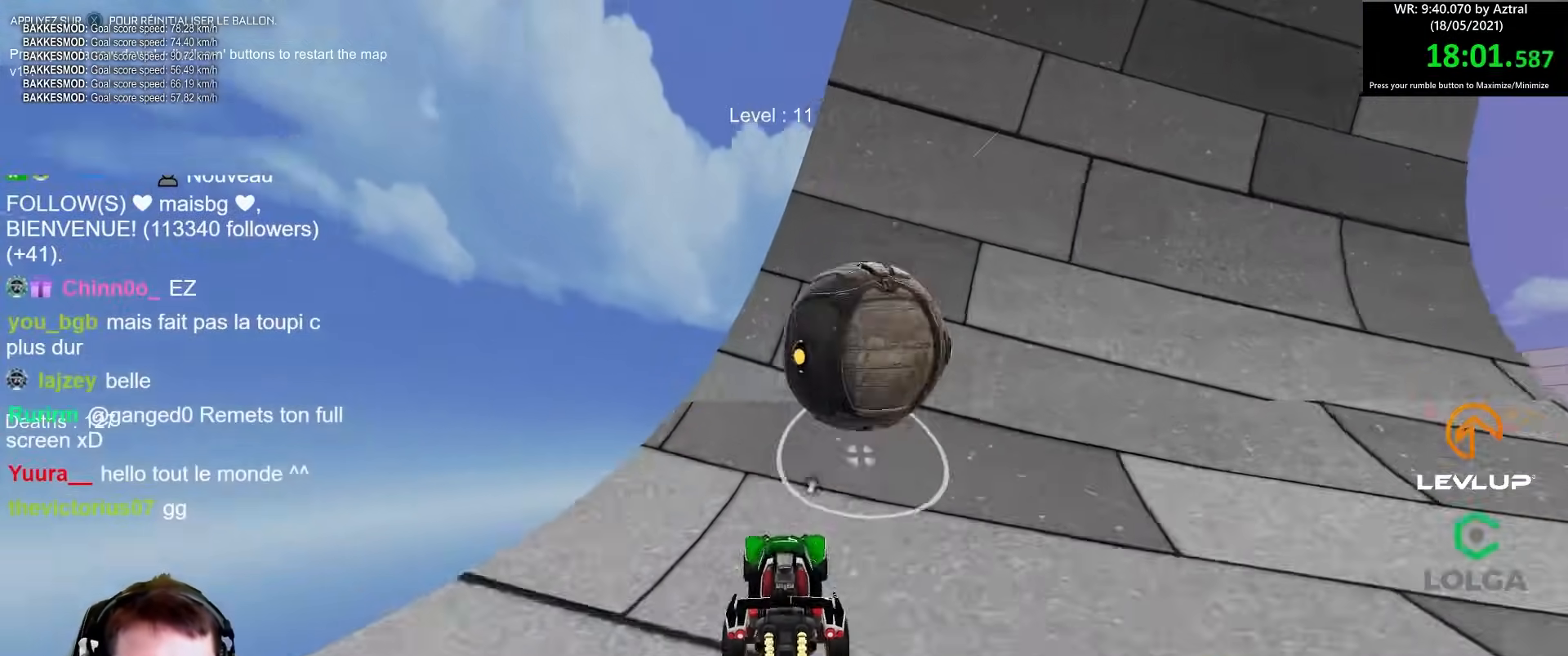
{"buttons": ["R2"], "left_stick": "right", "right_stick": "center", "events": [[50, "B", "down"], [83, "R2", "down"], [100, "left_stick", "center"], [150, "left_stick", "right"], [217, "left_stick", "center"], [350, "left_stick", "right"], [367, "B", "up"]]}